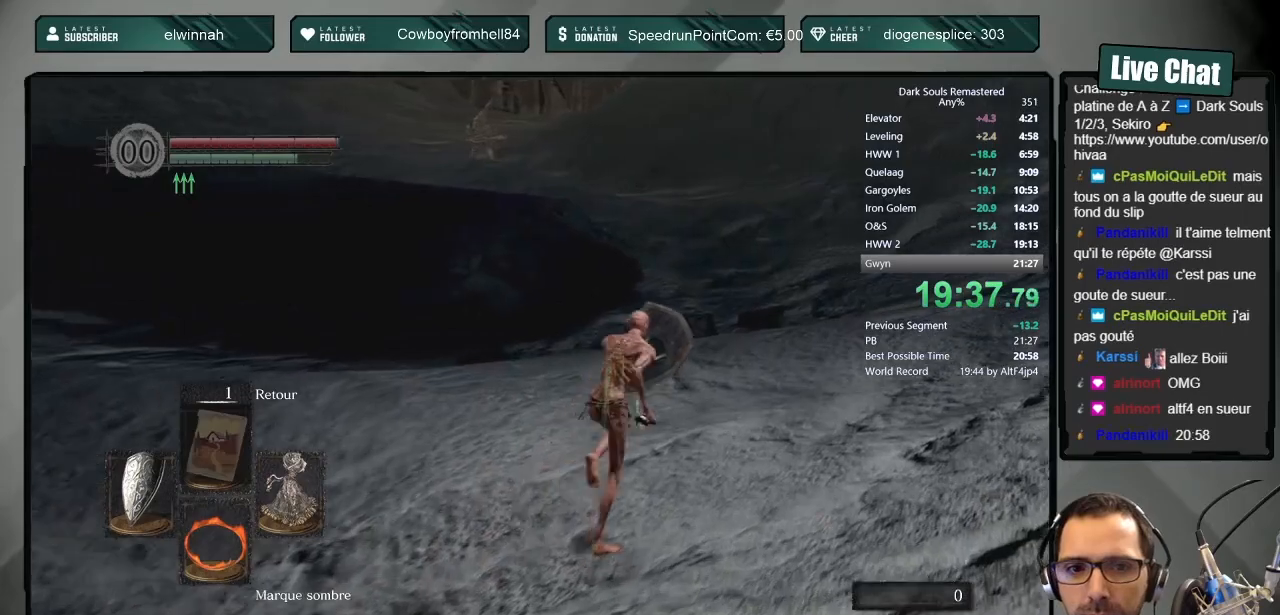
Gameplay with a controller (PlayStation layout); each line is a JSON object with the inputs held at the frame after it. "button_events" lists button changes between this image and that frame as [ms after this image, input, new state], when the widget could be followed in between (sticks are given only as held states). Not read: L1 L2 R1 R2.
{"buttons": ["CIRCLE"], "left_stick": "up-right", "right_stick": "center", "button_events": []}
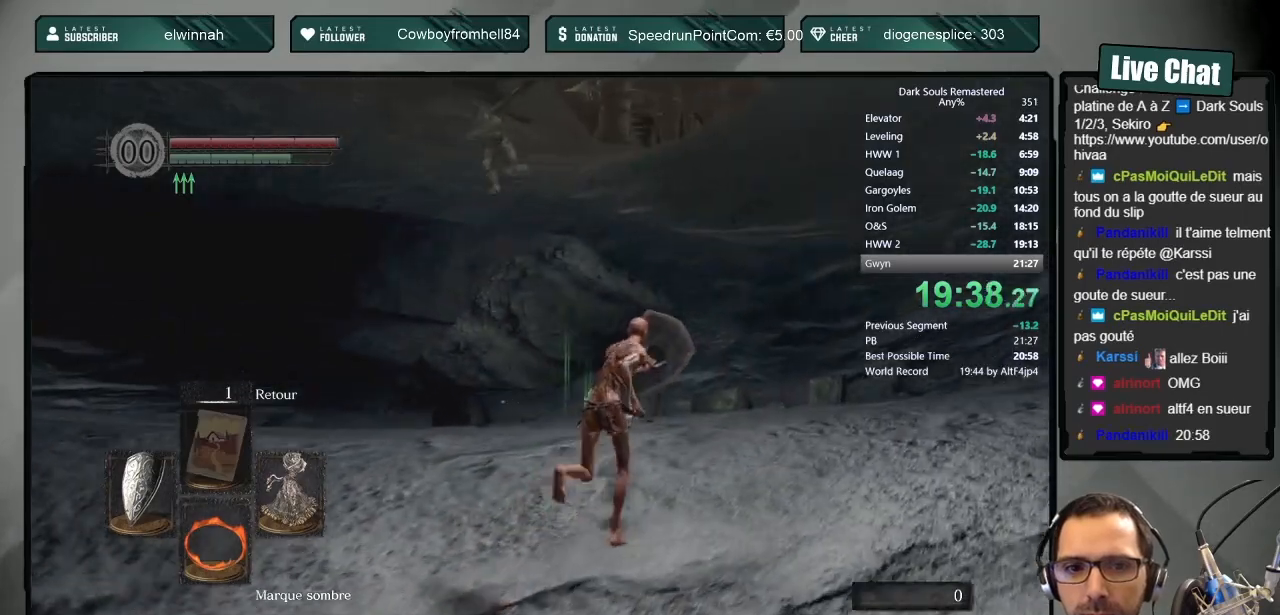
{"buttons": ["CIRCLE"], "left_stick": "up-right", "right_stick": "center", "button_events": []}
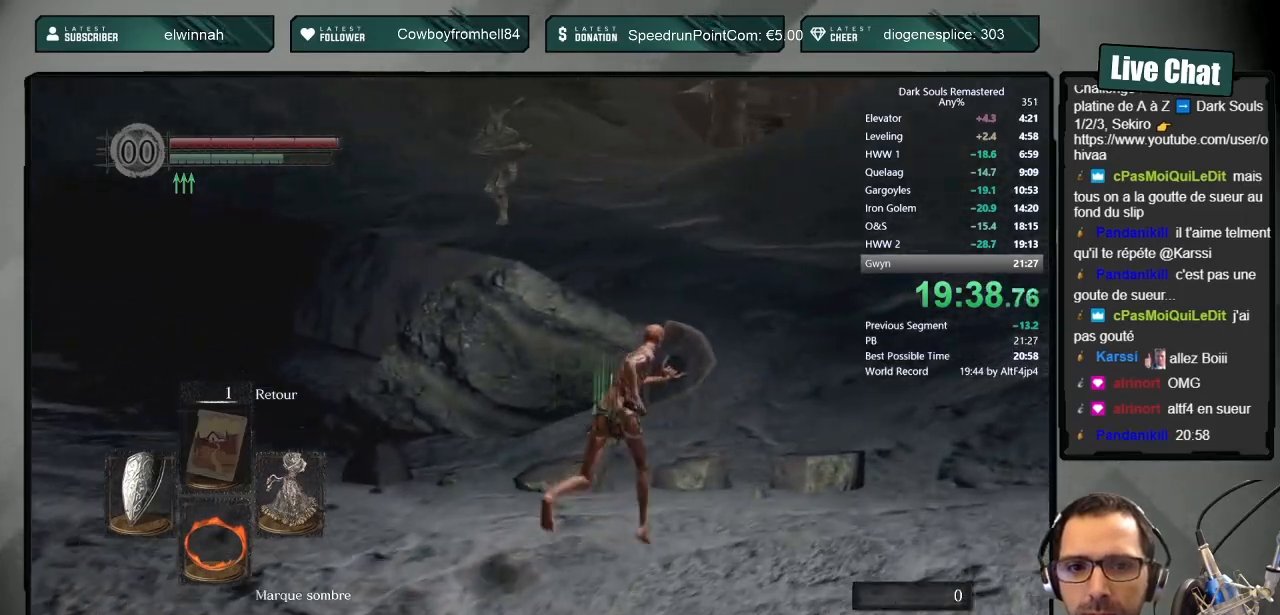
{"buttons": ["CIRCLE"], "left_stick": "up-right", "right_stick": "center", "button_events": []}
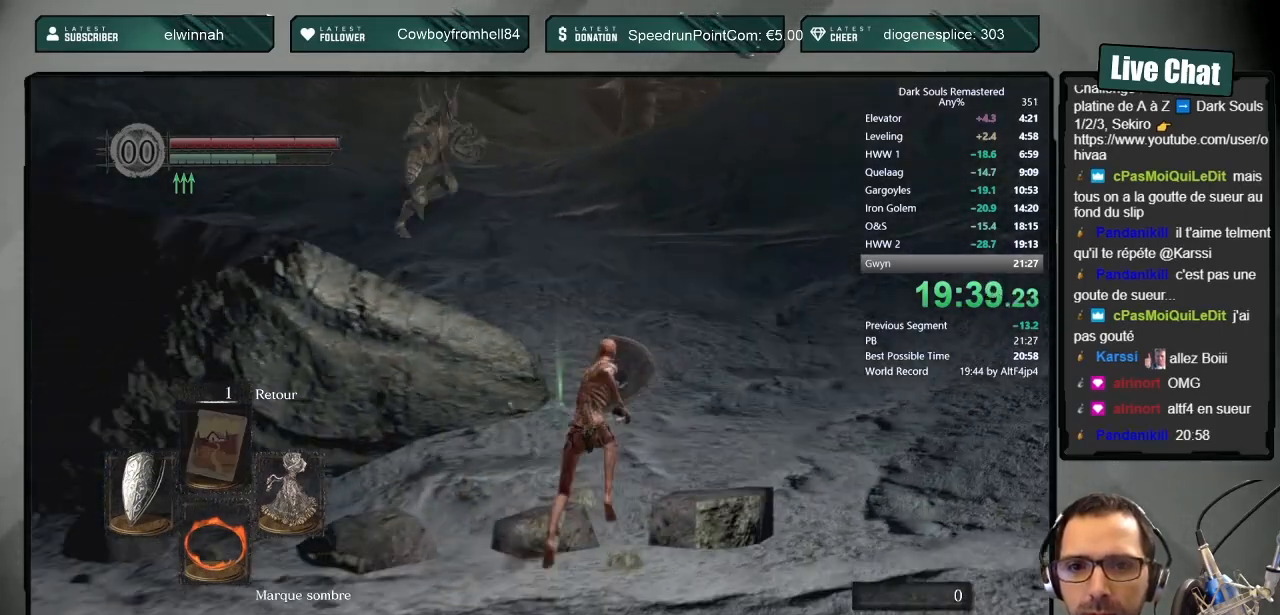
{"buttons": ["CIRCLE"], "left_stick": "up-right", "right_stick": "center", "button_events": []}
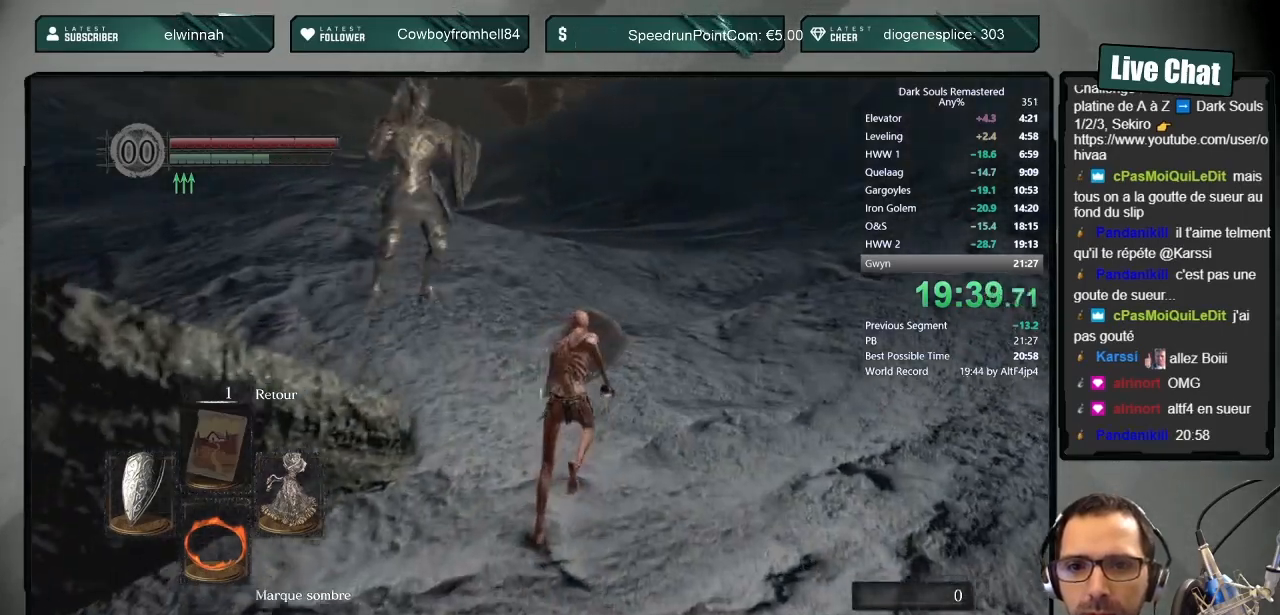
{"buttons": ["CIRCLE"], "left_stick": "up", "right_stick": "center", "button_events": []}
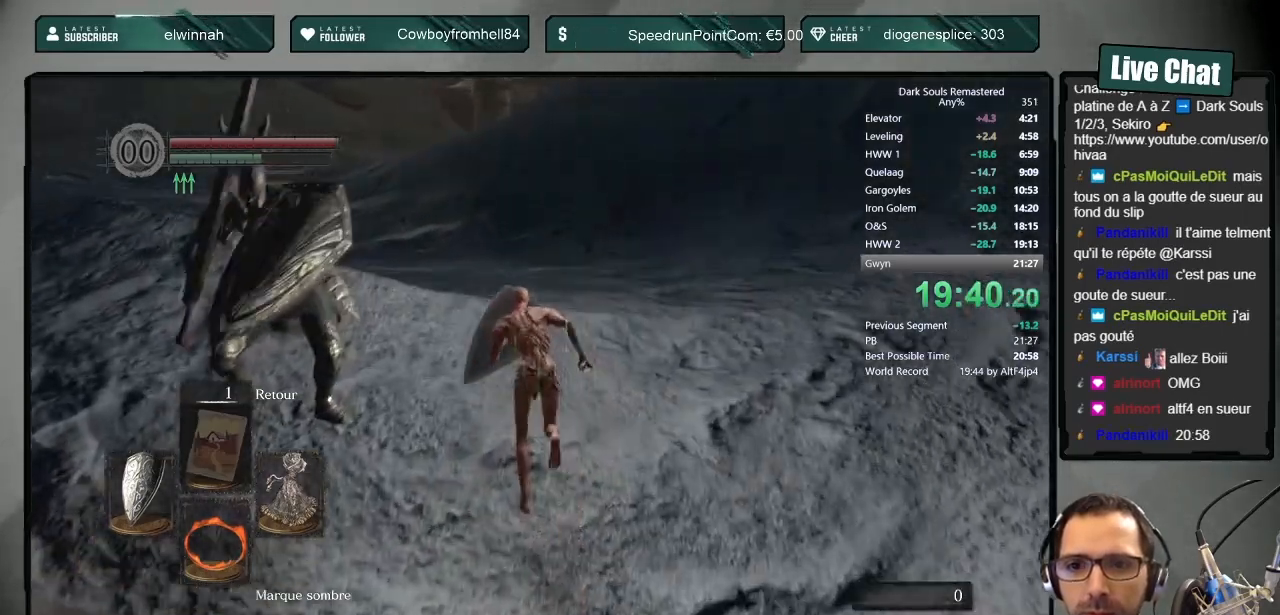
{"buttons": ["CIRCLE"], "left_stick": "up-left", "right_stick": "center", "button_events": []}